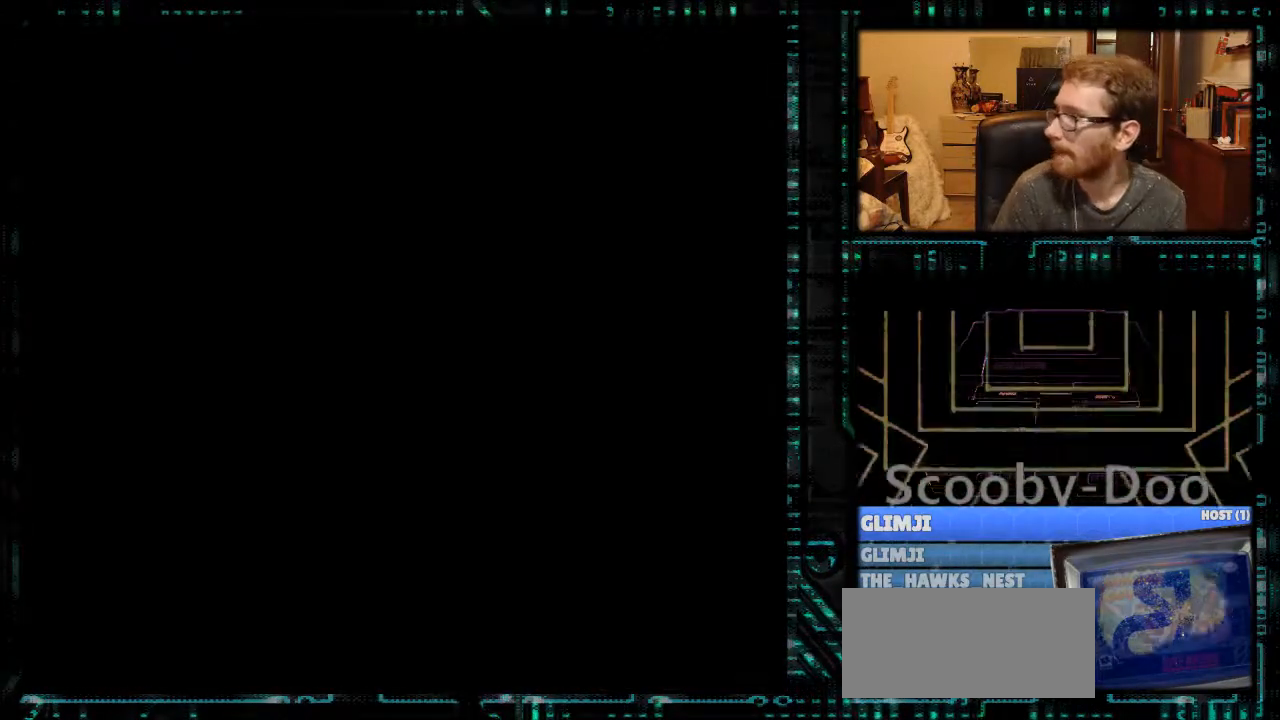
Gameplay with a controller (Nintendo layout); each line is a JSON object with the inputs held at the frame after it. "events" lists button and stick changes between this image and that frame as [ms after this image, input, new state], when the widget could be followed in between. Not read: L3 R3.
{"buttons": [], "events": []}
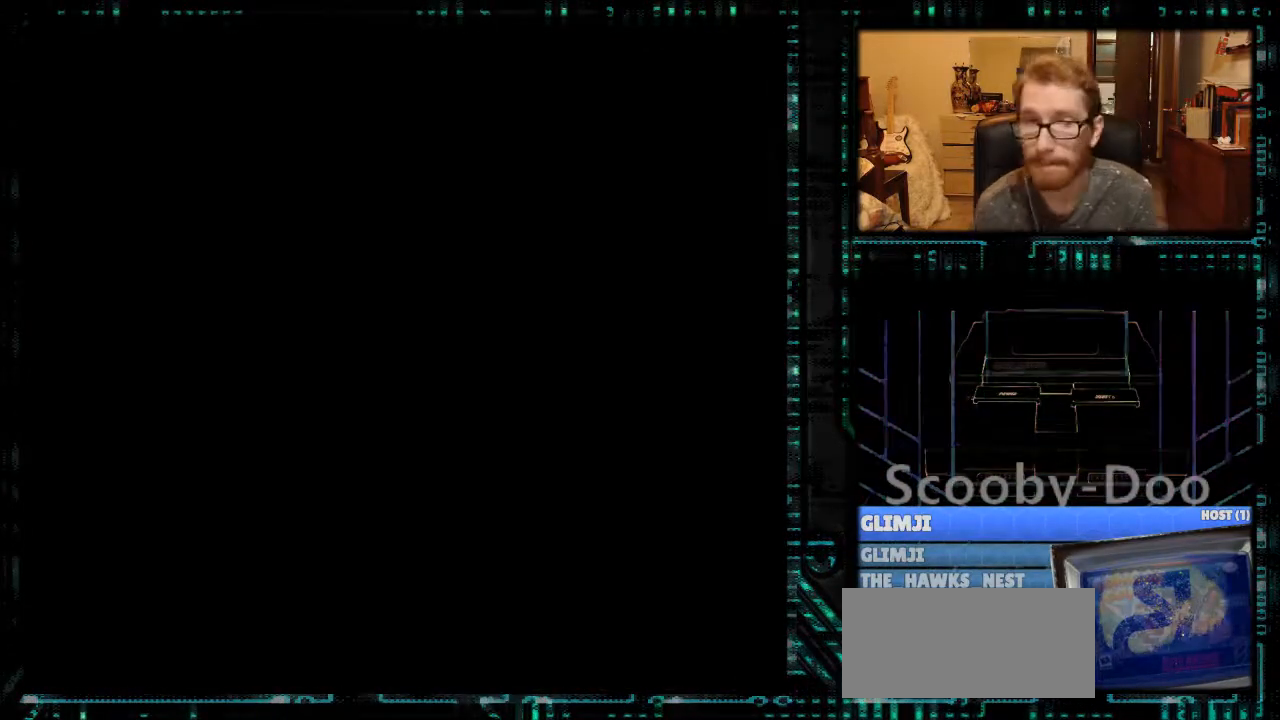
{"buttons": [], "events": []}
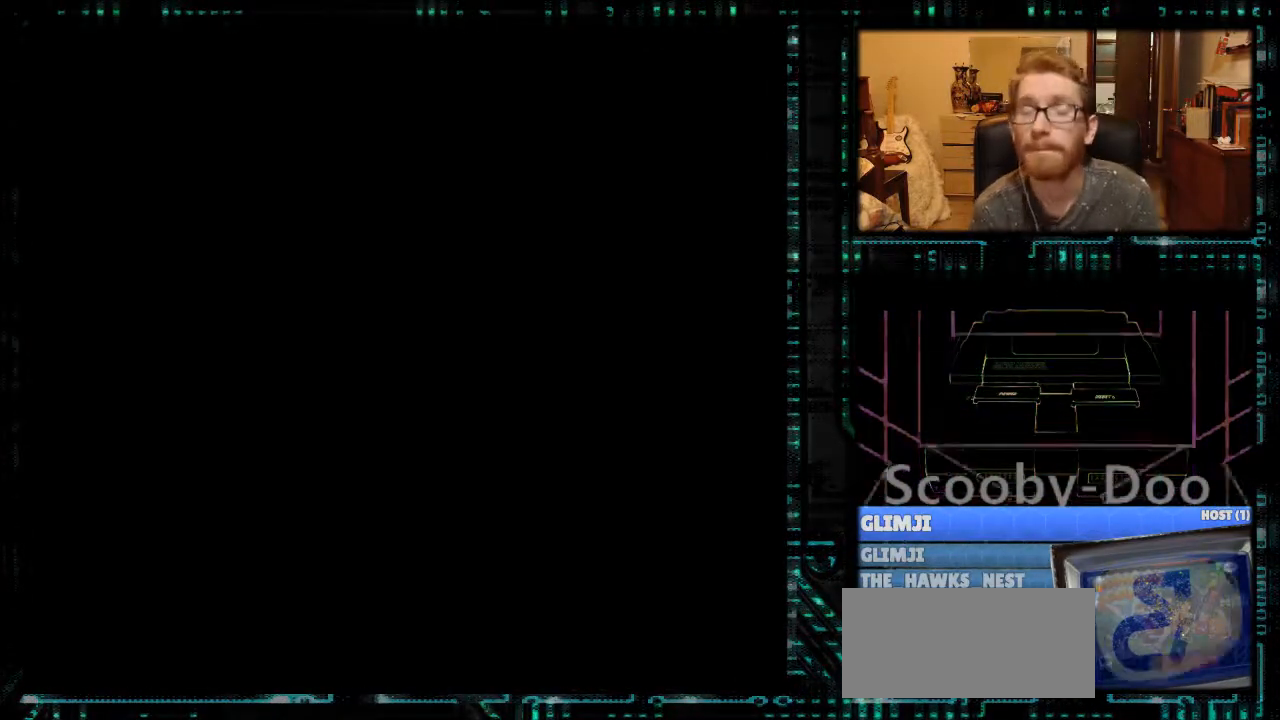
{"buttons": [], "events": []}
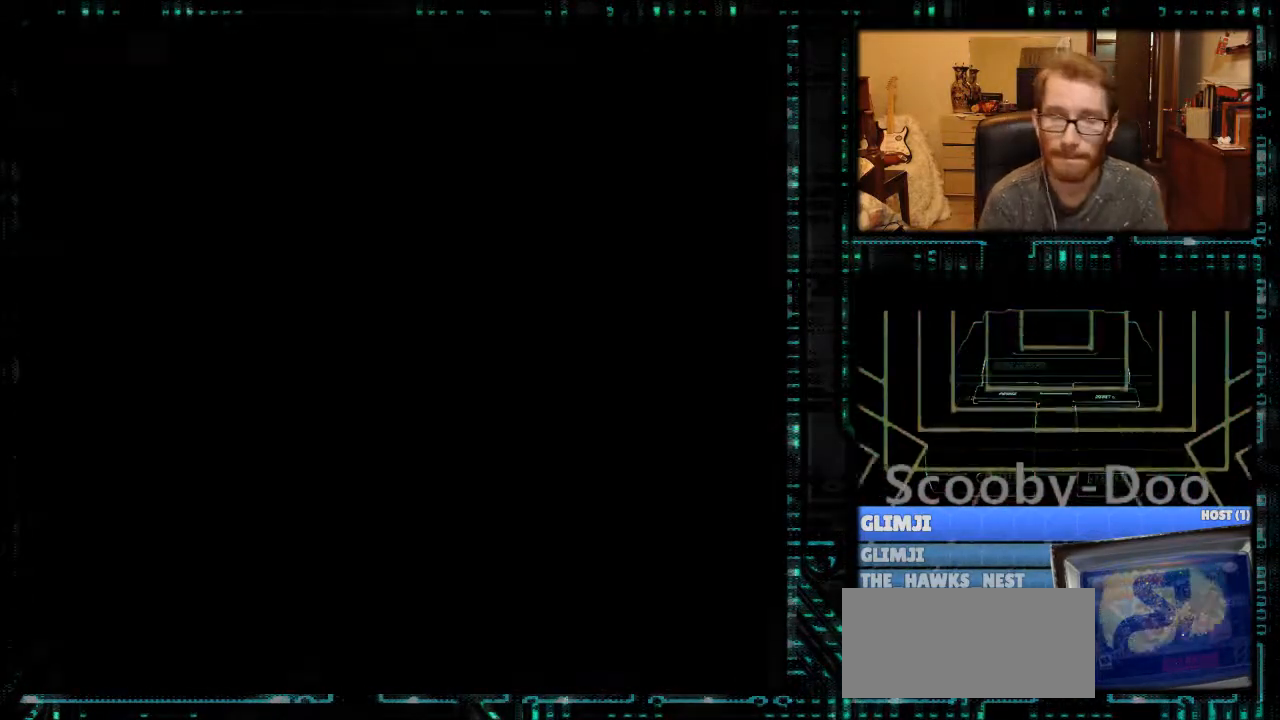
{"buttons": [], "events": []}
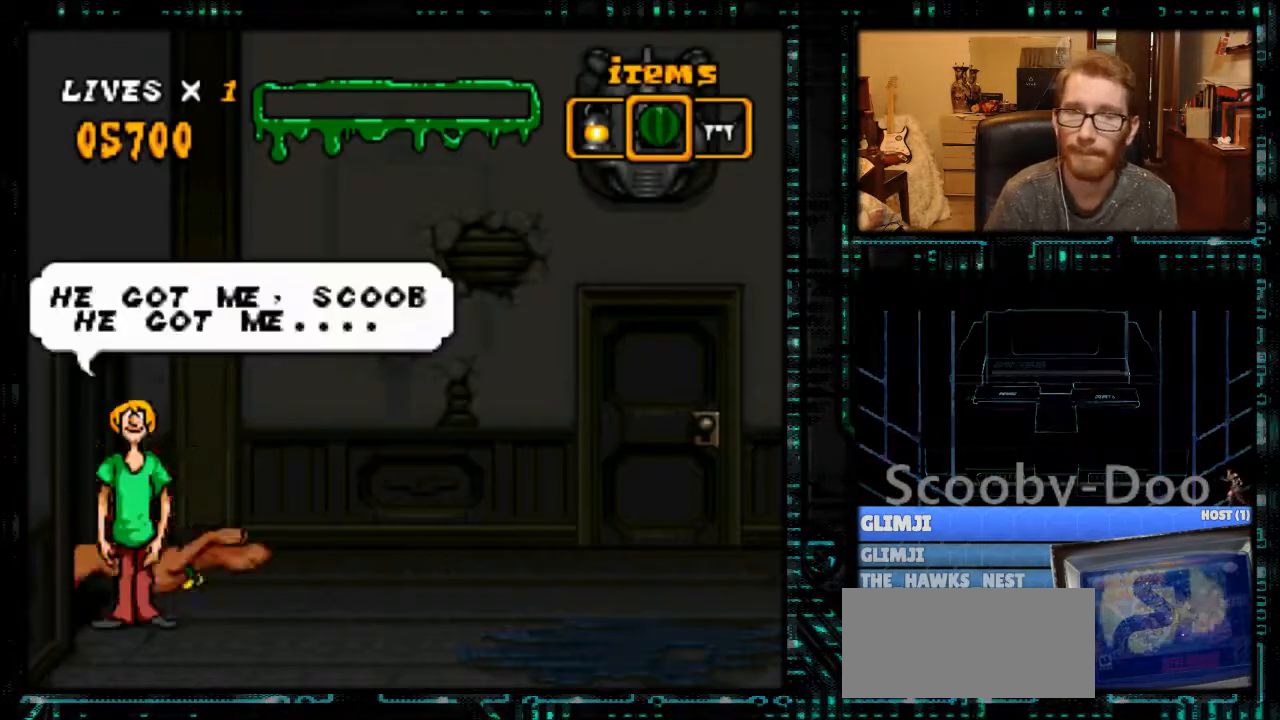
{"buttons": ["DPAD_RIGHT"], "events": [[400, "DPAD_RIGHT", "down"]]}
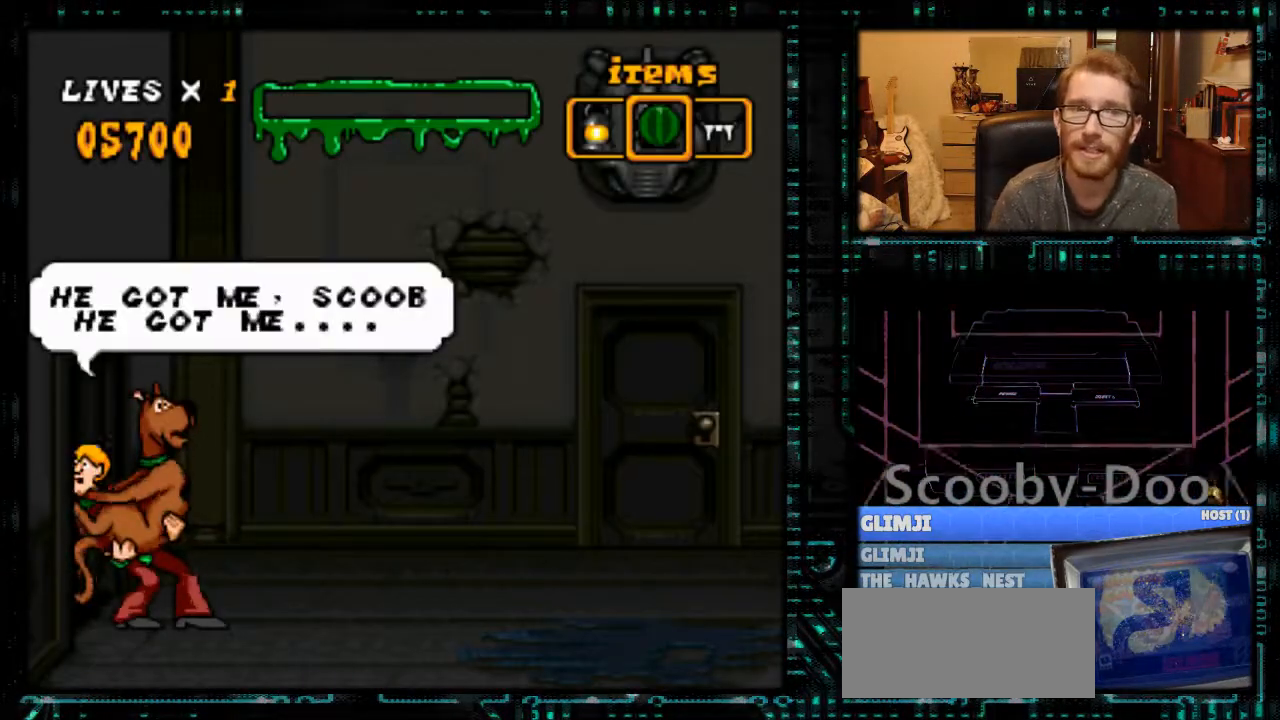
{"buttons": ["DPAD_RIGHT"], "events": [[167, "A", "down"], [300, "A", "up"]]}
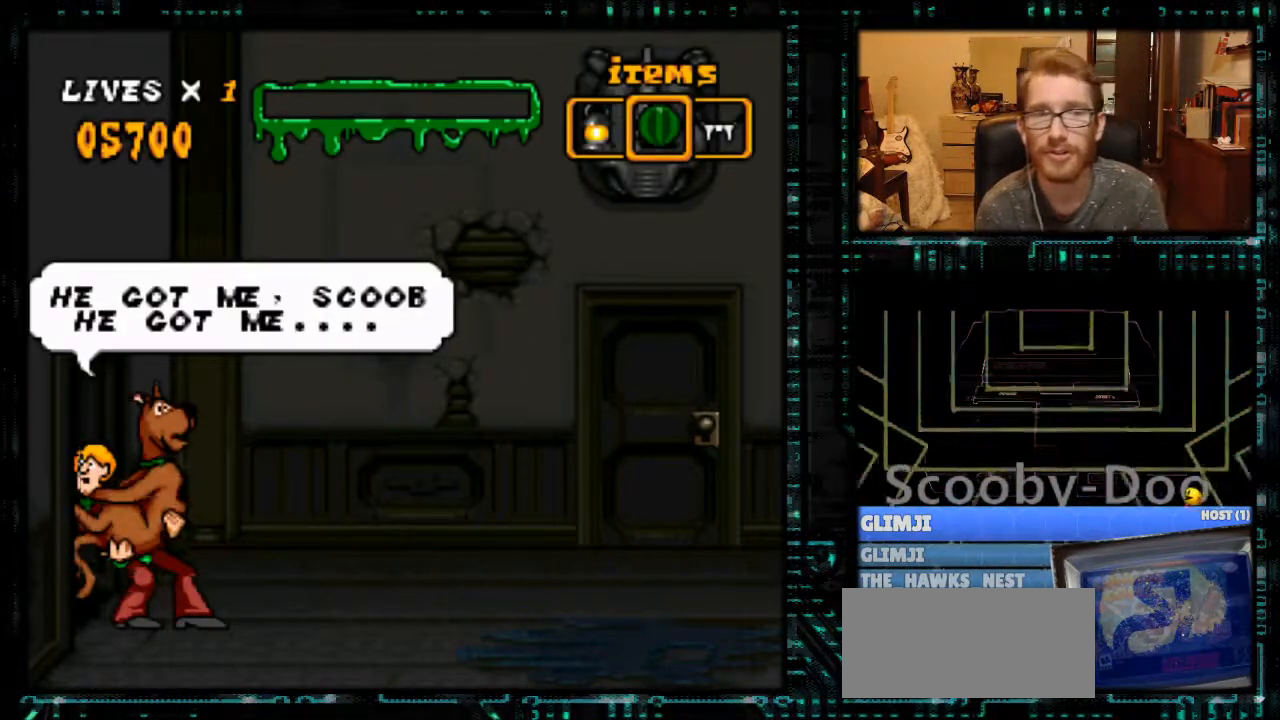
{"buttons": ["DPAD_RIGHT"], "events": [[200, "B", "down"], [333, "B", "up"]]}
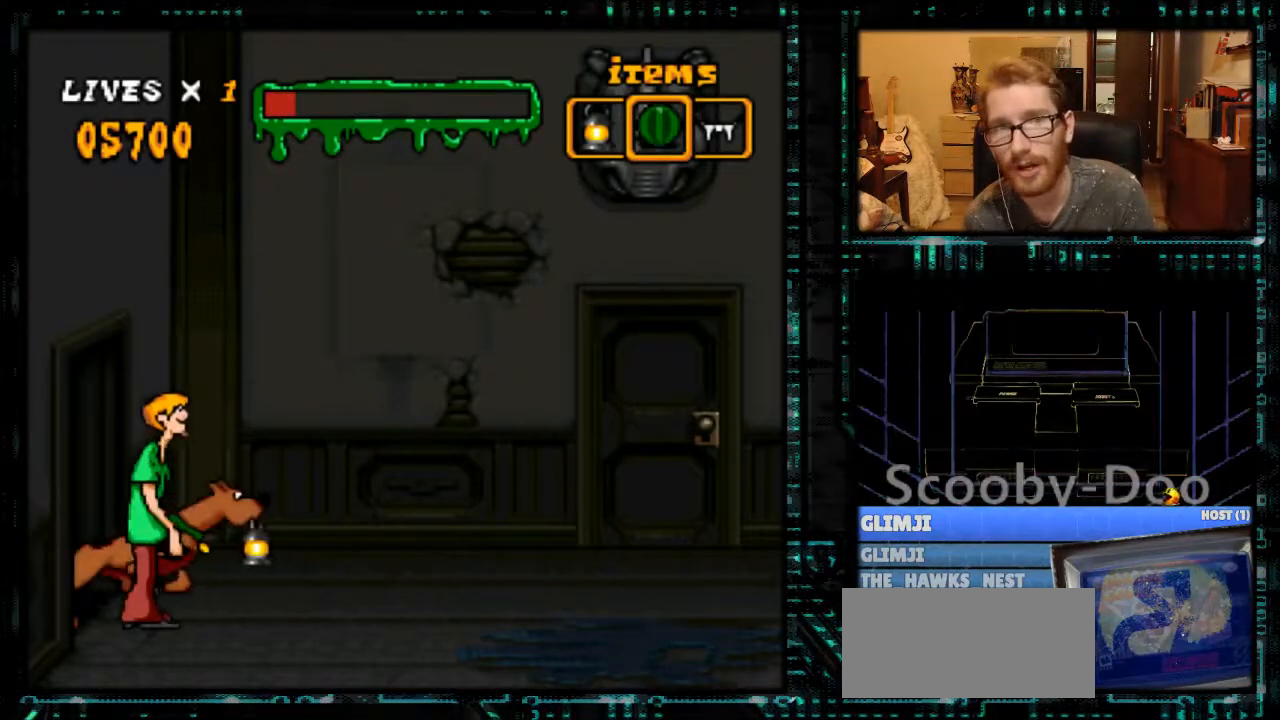
{"buttons": ["Y", "DPAD_RIGHT"], "events": [[33, "Y", "down"], [200, "B", "down"], [333, "B", "up"]]}
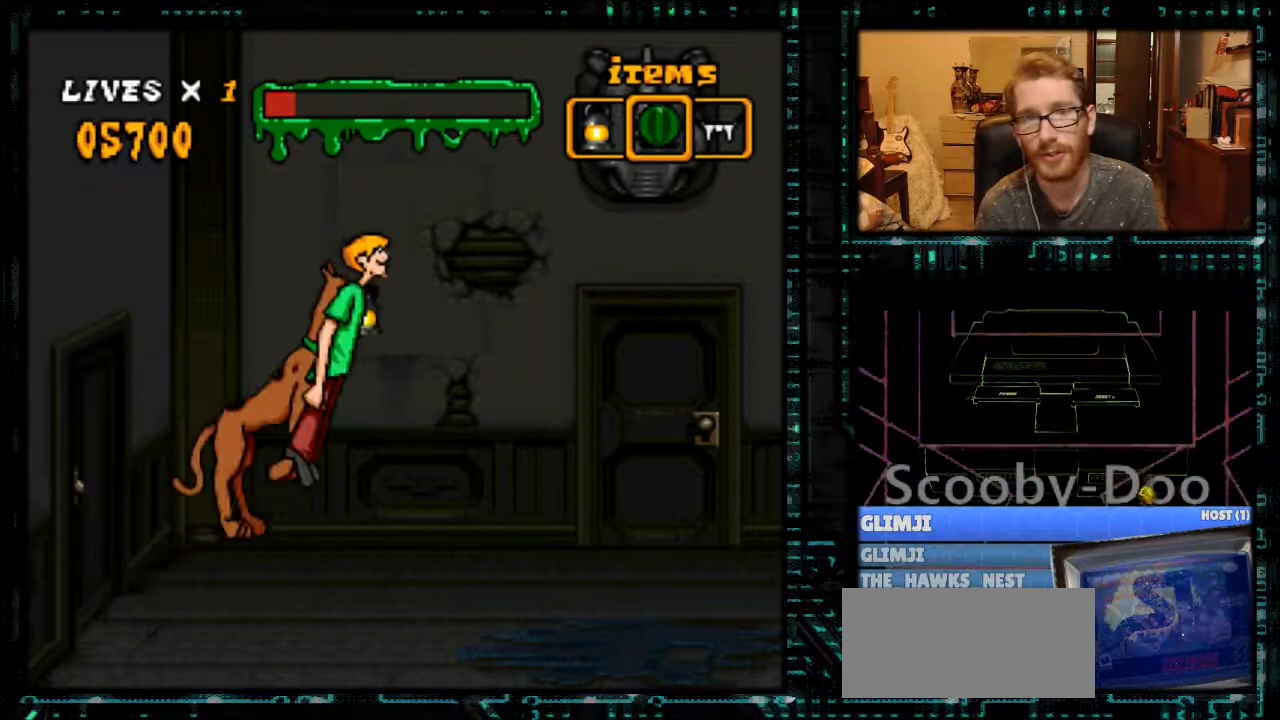
{"buttons": [], "events": [[333, "Y", "up"], [400, "DPAD_RIGHT", "up"]]}
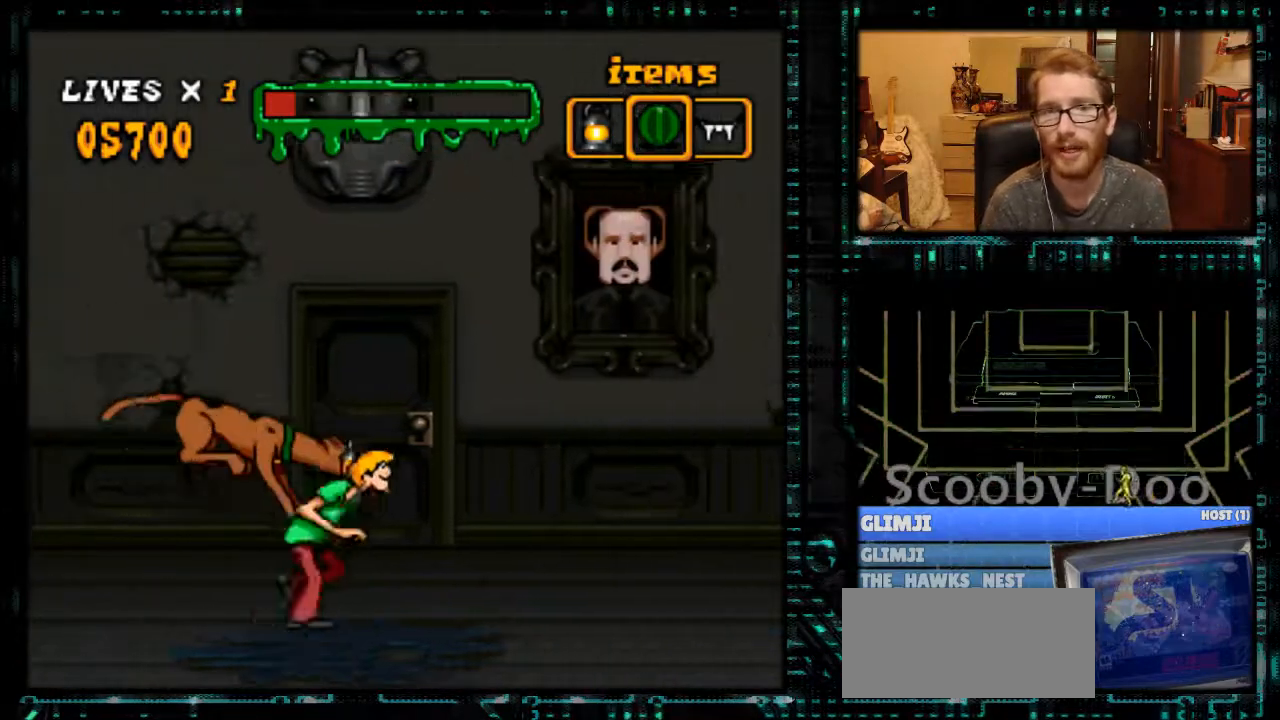
{"buttons": [], "events": [[167, "DPAD_RIGHT", "down"], [267, "DPAD_RIGHT", "up"]]}
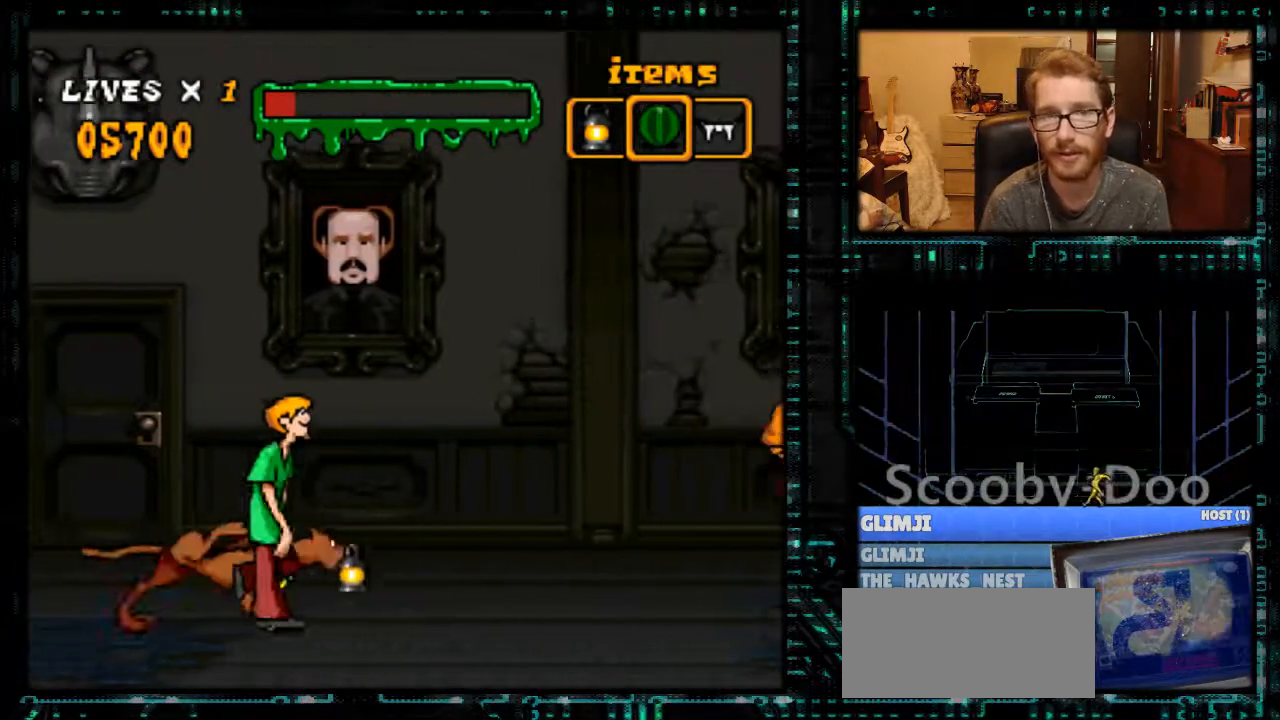
{"buttons": ["X", "DPAD_RIGHT"], "events": [[33, "DPAD_RIGHT", "down"], [167, "X", "down"]]}
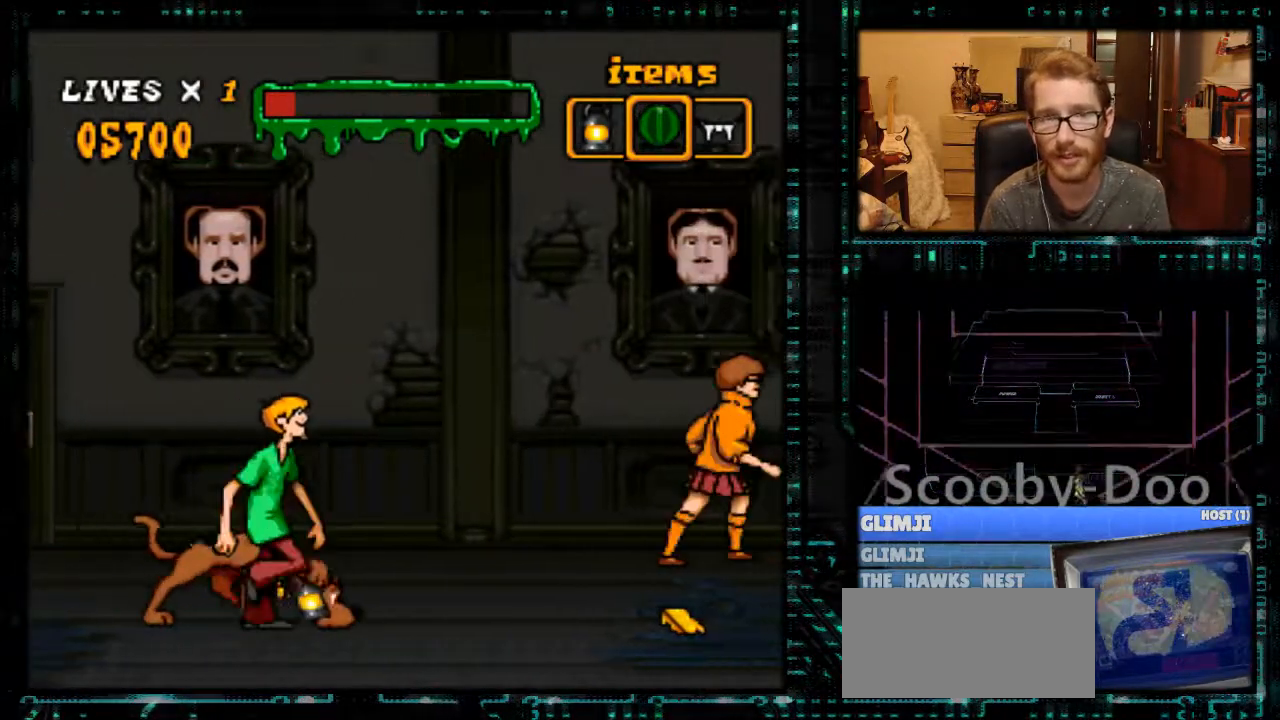
{"buttons": ["Y", "DPAD_RIGHT"], "events": [[200, "X", "up"], [400, "Y", "down"]]}
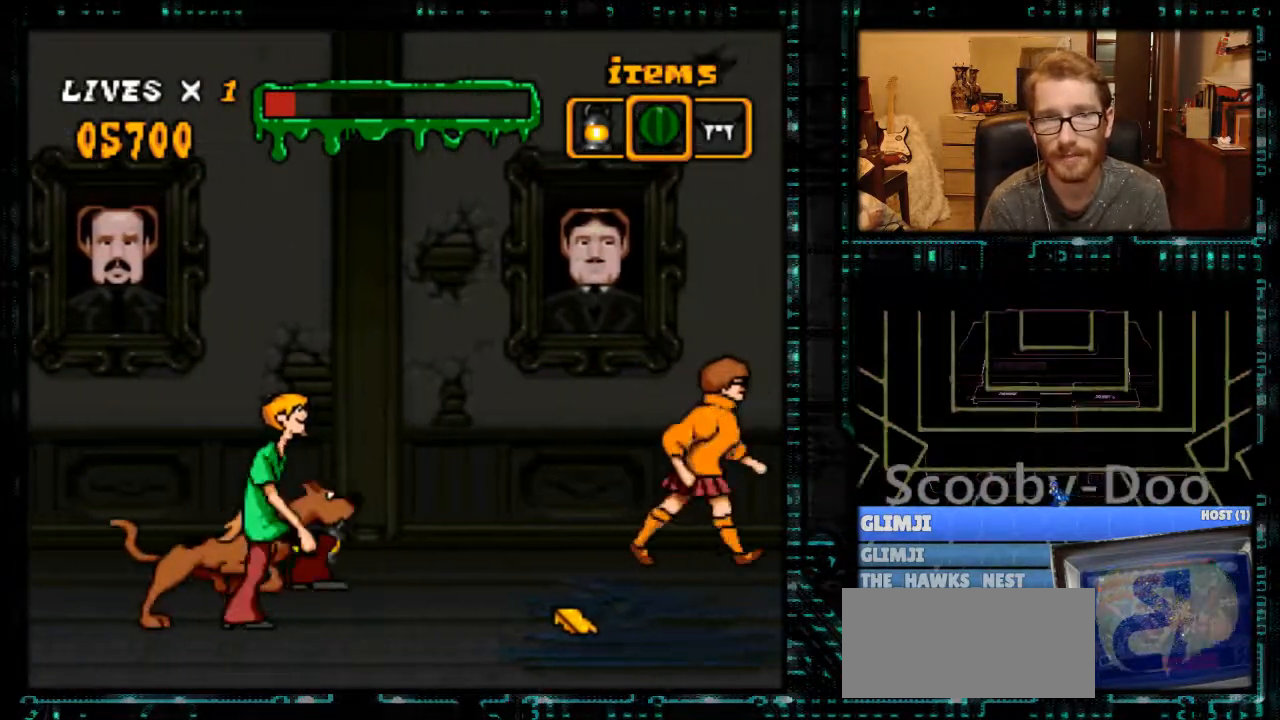
{"buttons": [], "events": [[233, "Y", "up"], [300, "DPAD_RIGHT", "up"]]}
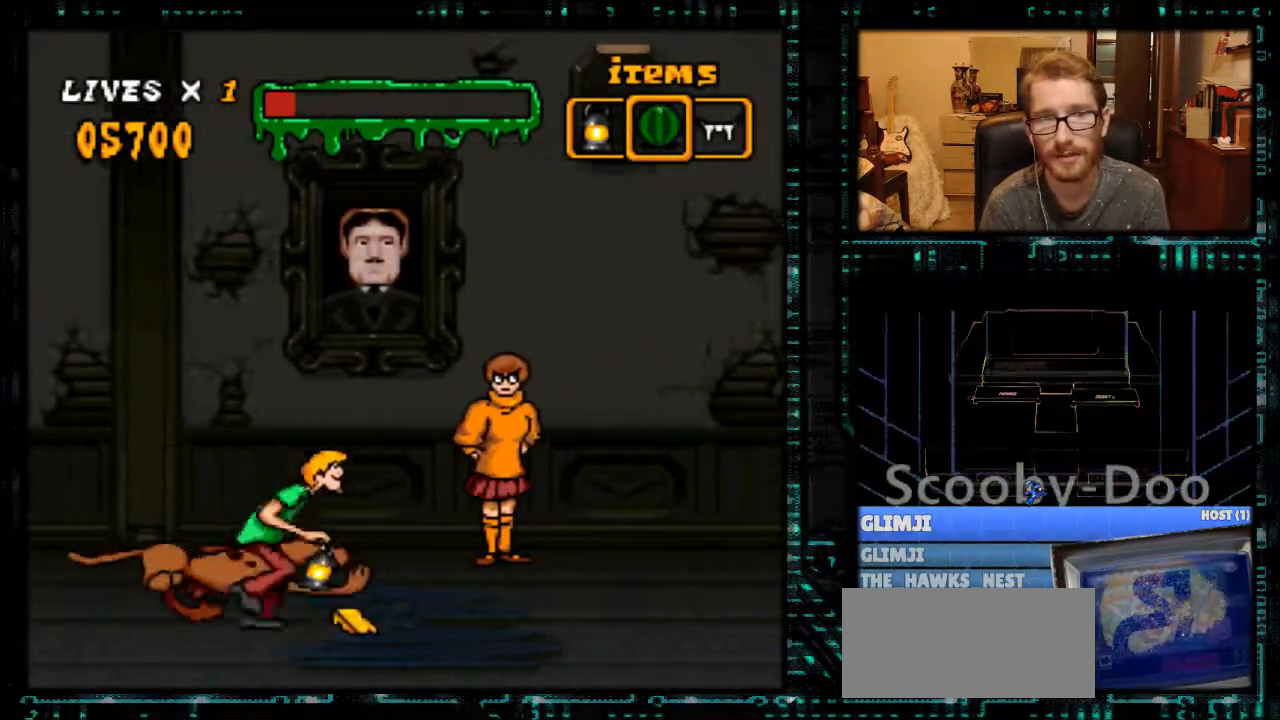
{"buttons": ["DPAD_RIGHT"], "events": [[200, "DPAD_UP", "down"], [267, "DPAD_UP", "up"], [500, "DPAD_RIGHT", "down"]]}
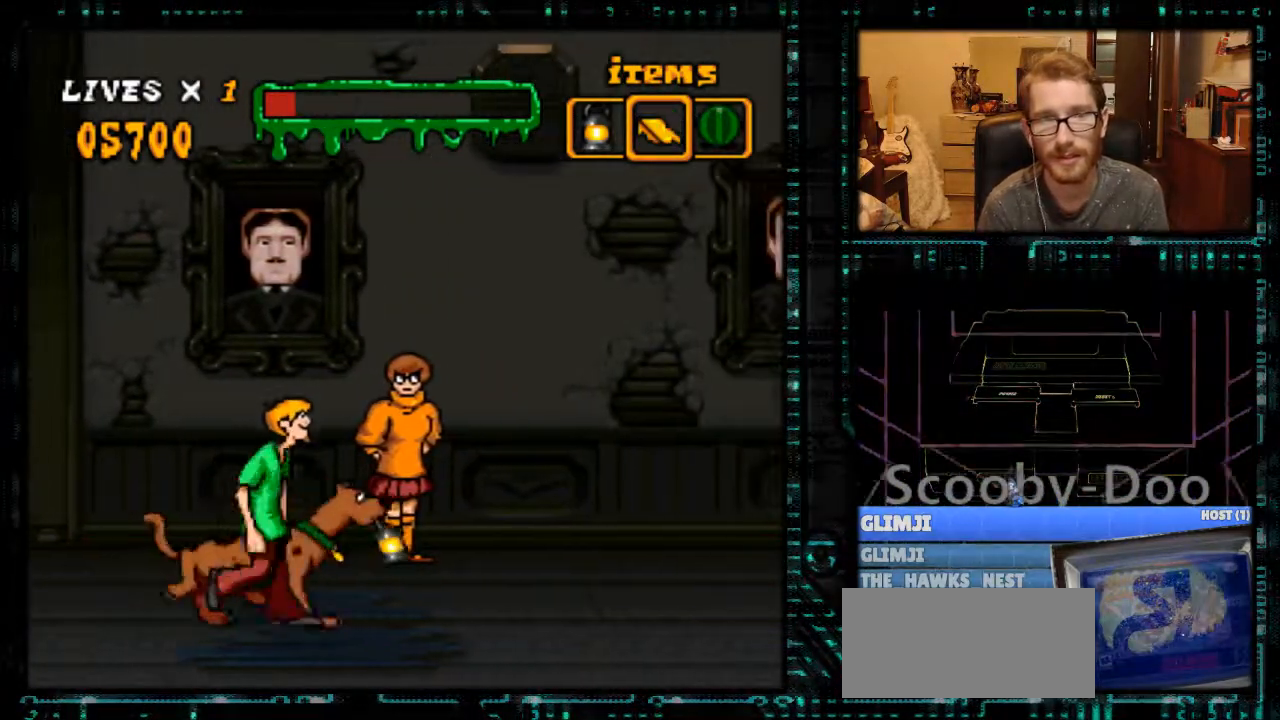
{"buttons": [], "events": [[367, "DPAD_RIGHT", "up"]]}
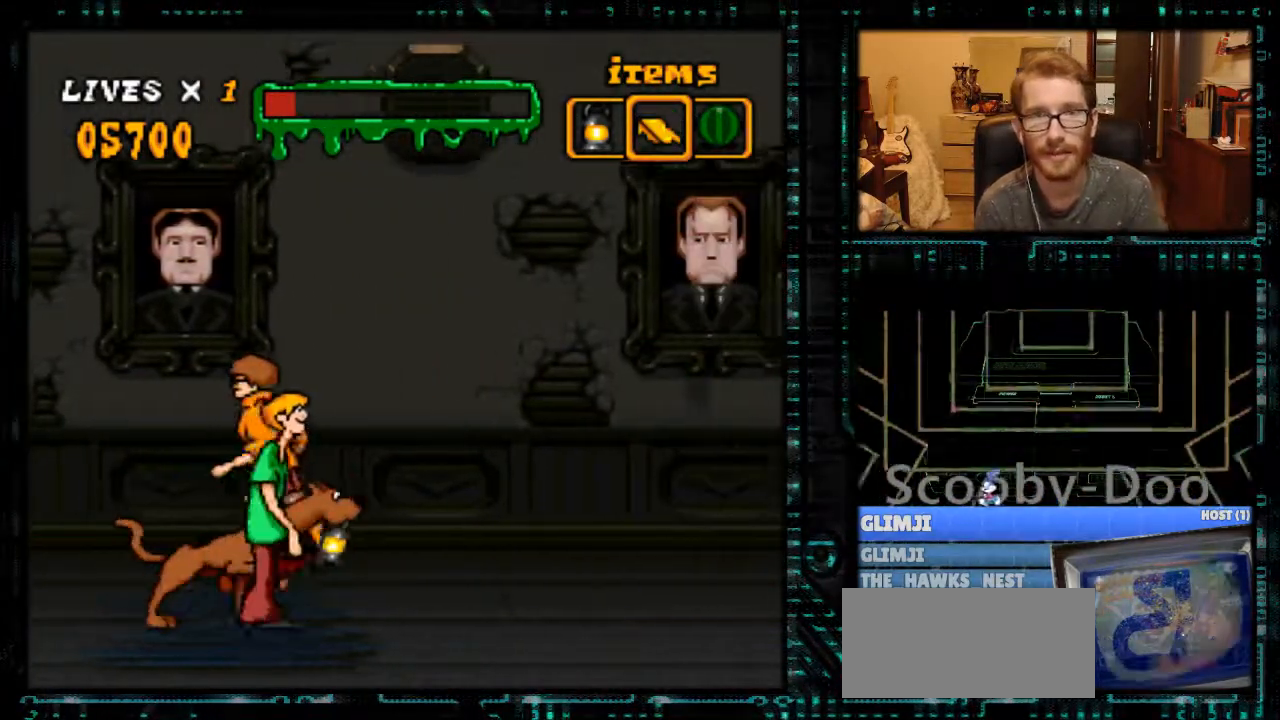
{"buttons": ["DPAD_LEFT"], "events": [[233, "DPAD_UP", "down"], [300, "DPAD_UP", "up"], [433, "DPAD_LEFT", "down"]]}
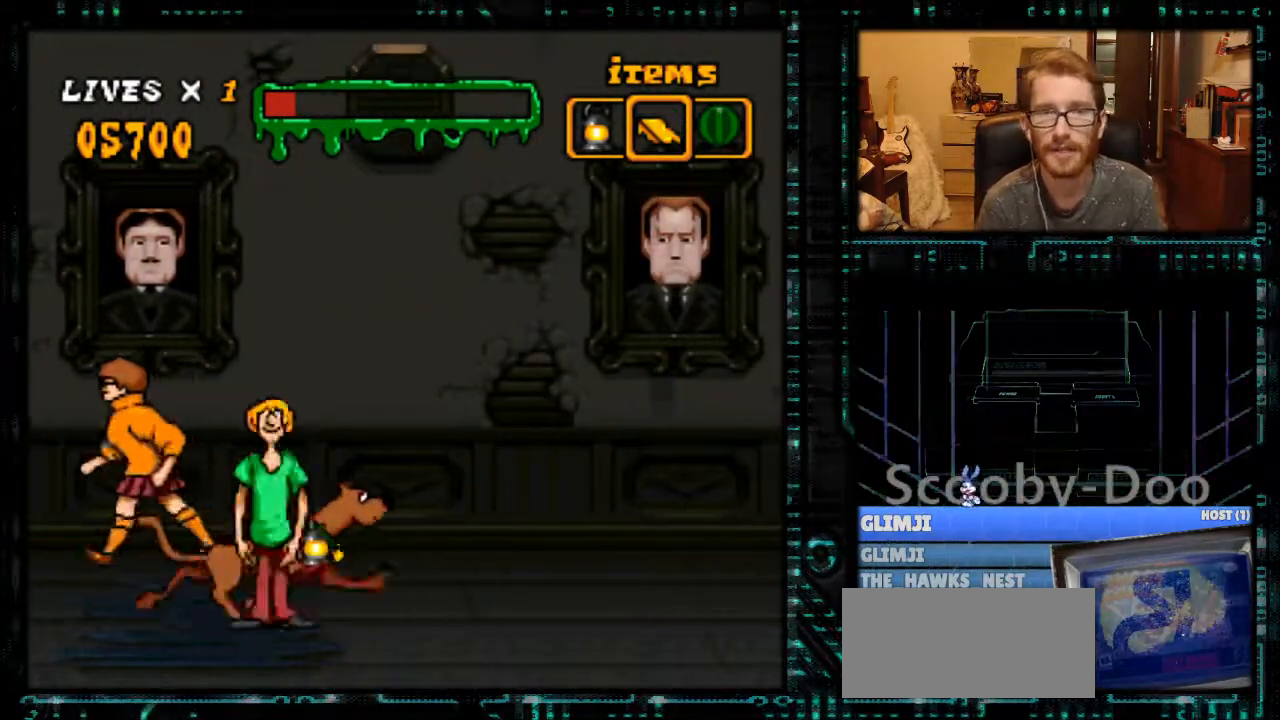
{"buttons": ["DPAD_LEFT"], "events": []}
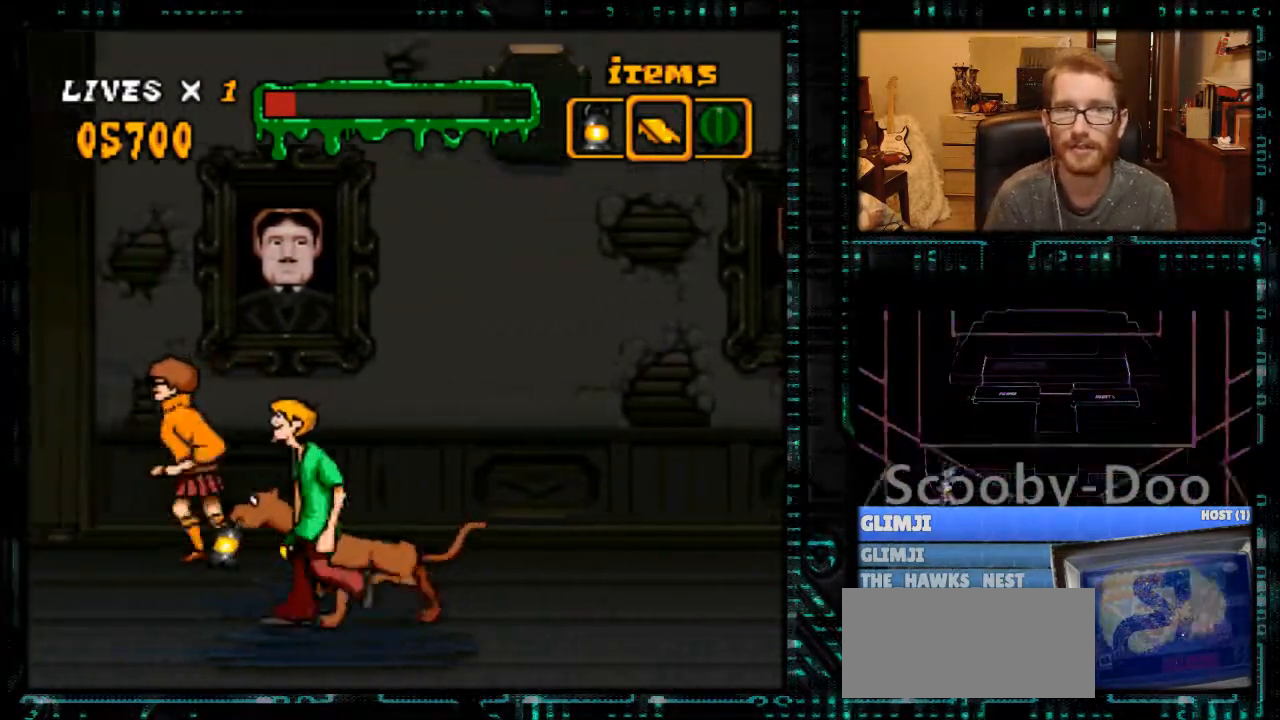
{"buttons": ["DPAD_LEFT"], "events": [[33, "DPAD_LEFT", "up"], [167, "A", "down"], [300, "A", "up"], [467, "DPAD_LEFT", "down"]]}
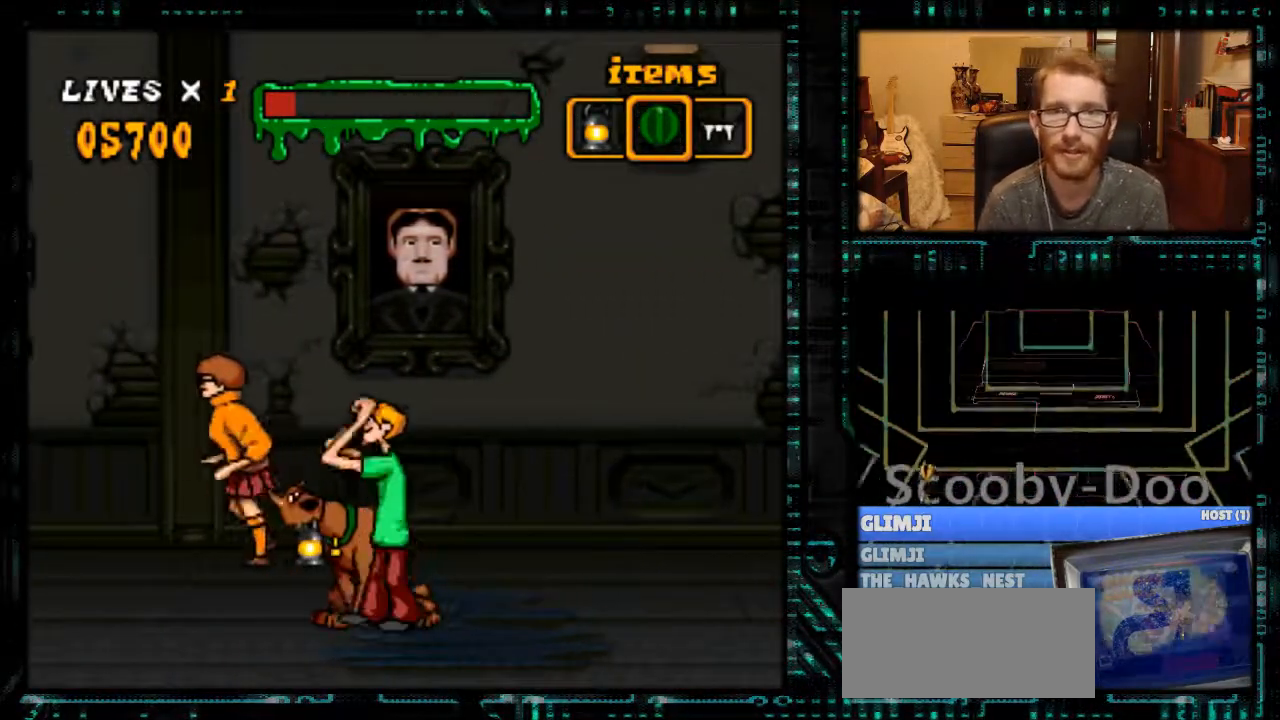
{"buttons": ["DPAD_LEFT"], "events": []}
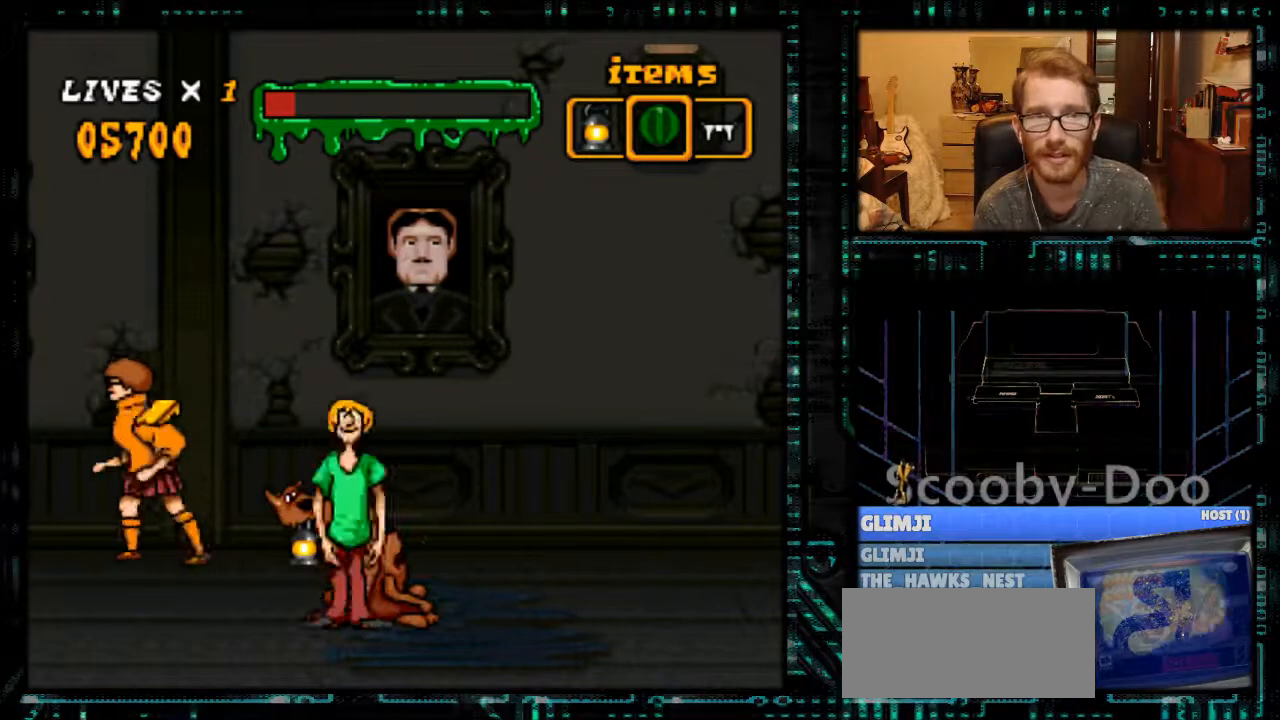
{"buttons": ["Y", "DPAD_LEFT"], "events": [[300, "Y", "down"]]}
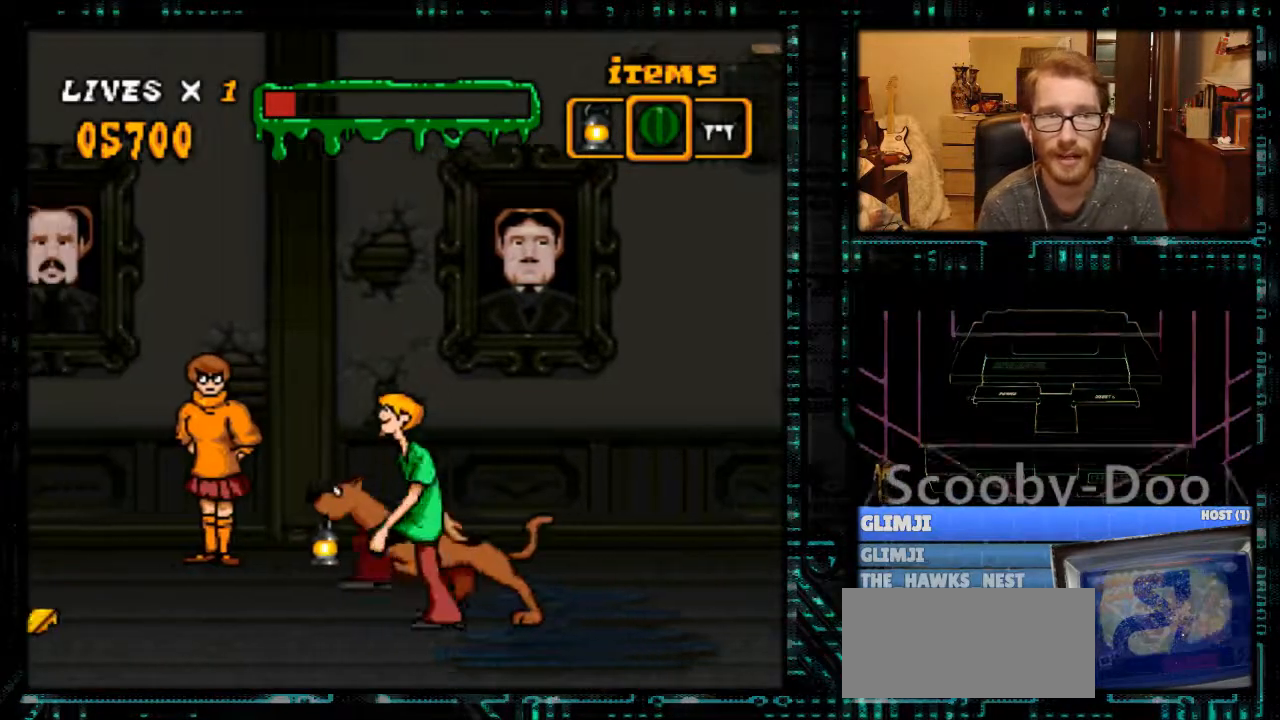
{"buttons": ["DPAD_LEFT"], "events": [[500, "Y", "up"]]}
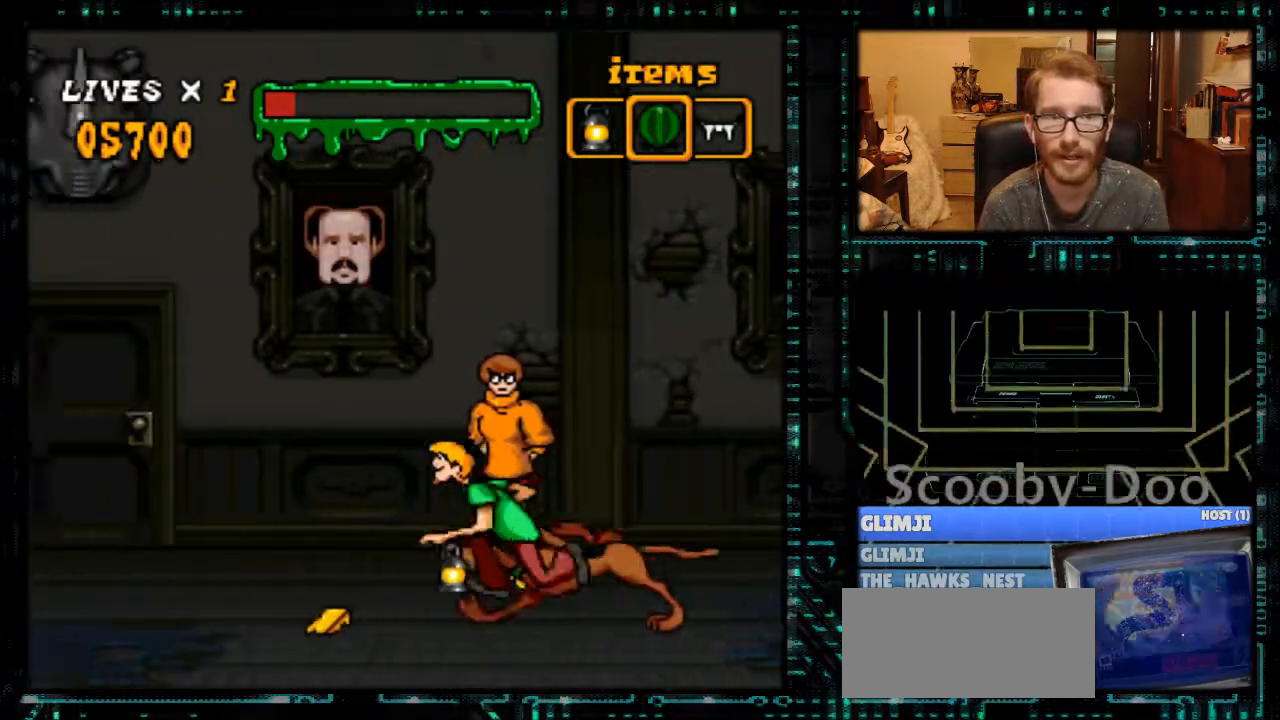
{"buttons": ["Y", "DPAD_RIGHT"], "events": [[33, "DPAD_LEFT", "up"], [267, "DPAD_UP", "down"], [333, "DPAD_UP", "up"], [433, "DPAD_RIGHT", "down"], [467, "Y", "down"]]}
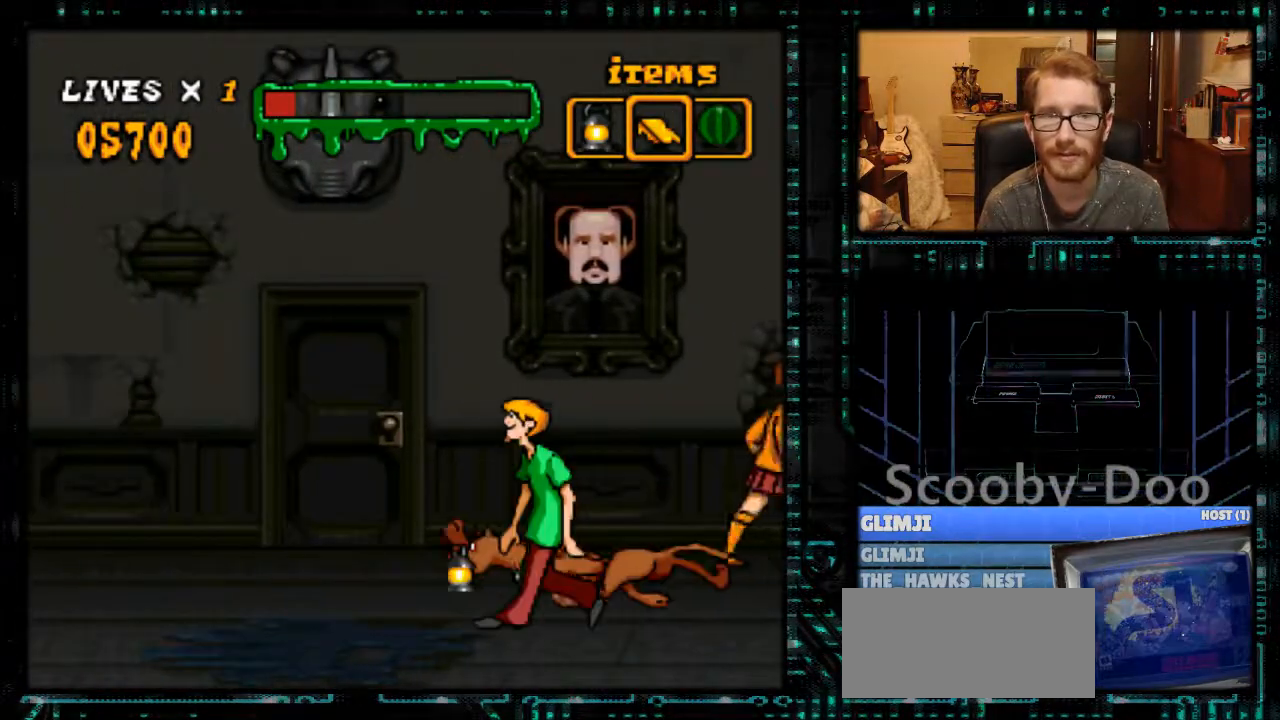
{"buttons": ["Y", "DPAD_RIGHT"], "events": []}
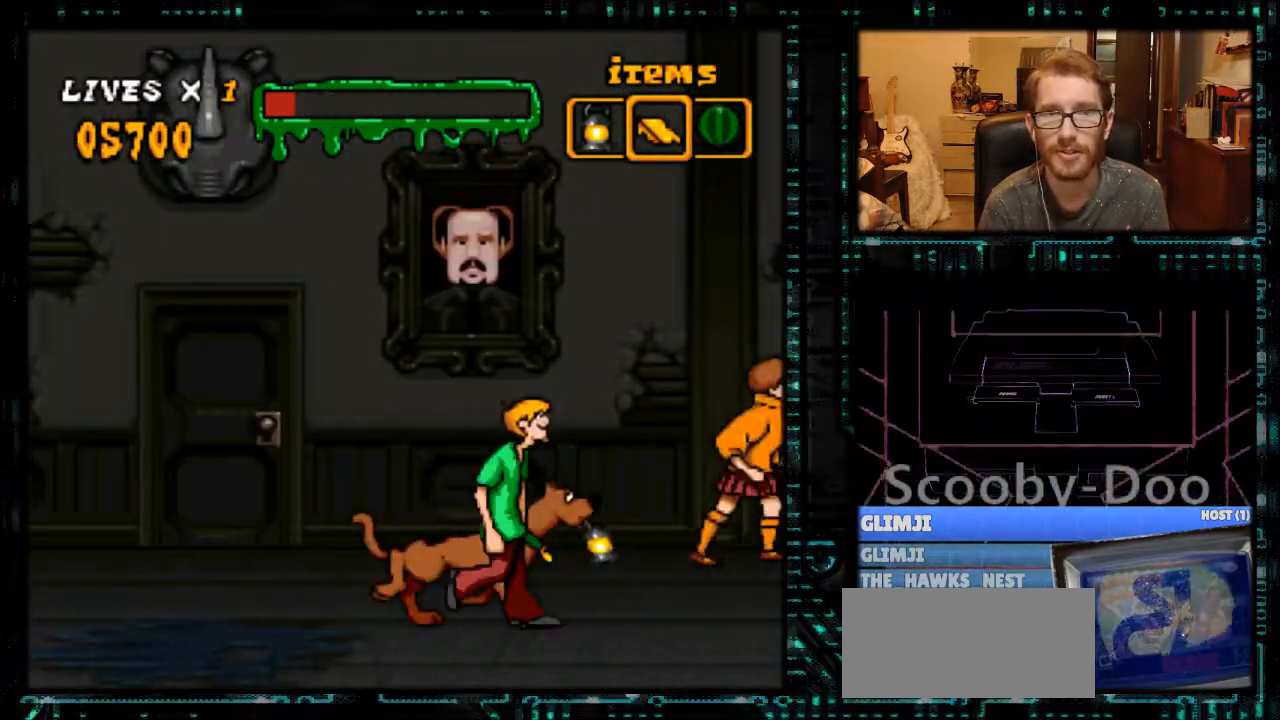
{"buttons": ["Y"], "events": [[67, "DPAD_RIGHT", "up"]]}
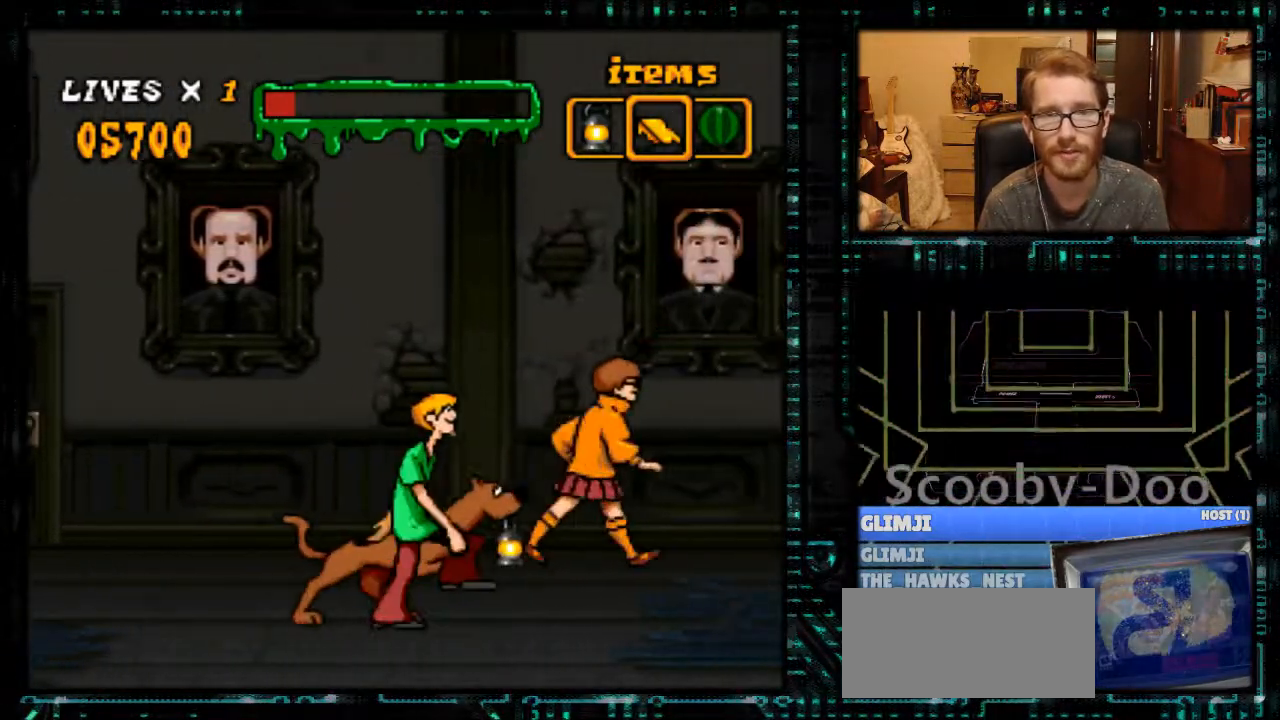
{"buttons": [], "events": [[167, "Y", "up"]]}
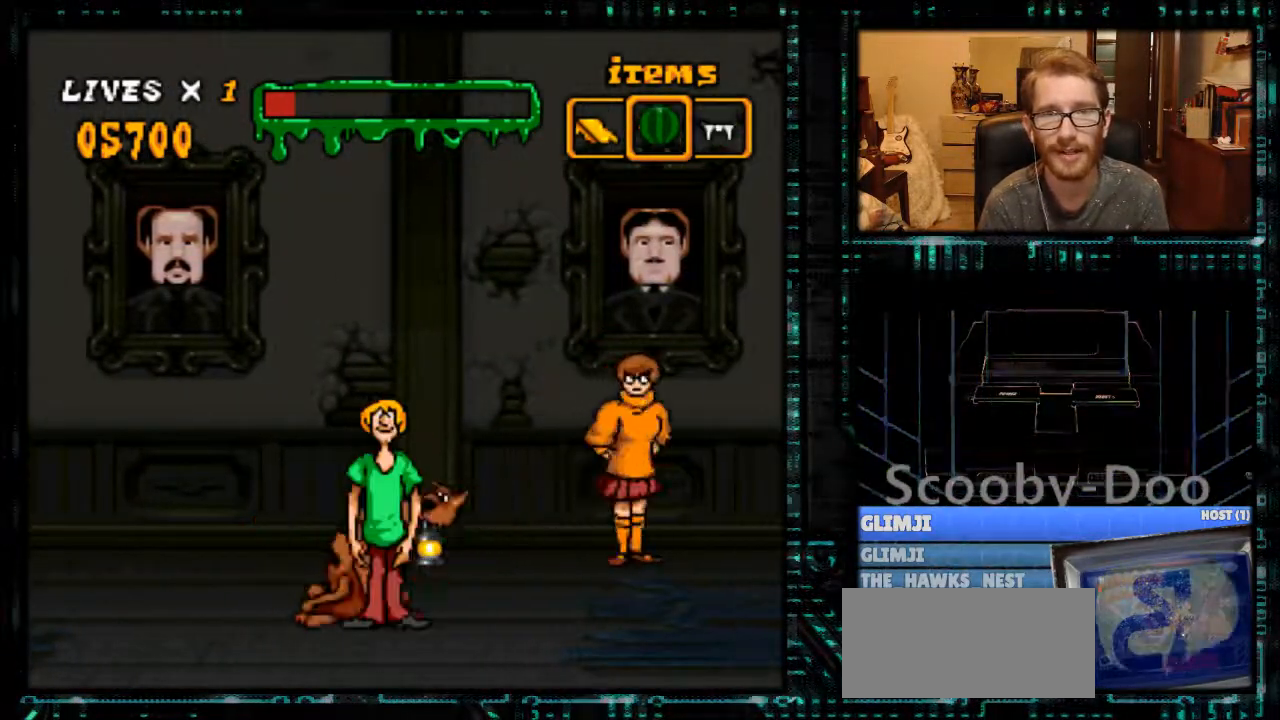
{"buttons": ["Y", "DPAD_RIGHT"], "events": [[467, "Y", "down"], [500, "DPAD_RIGHT", "down"]]}
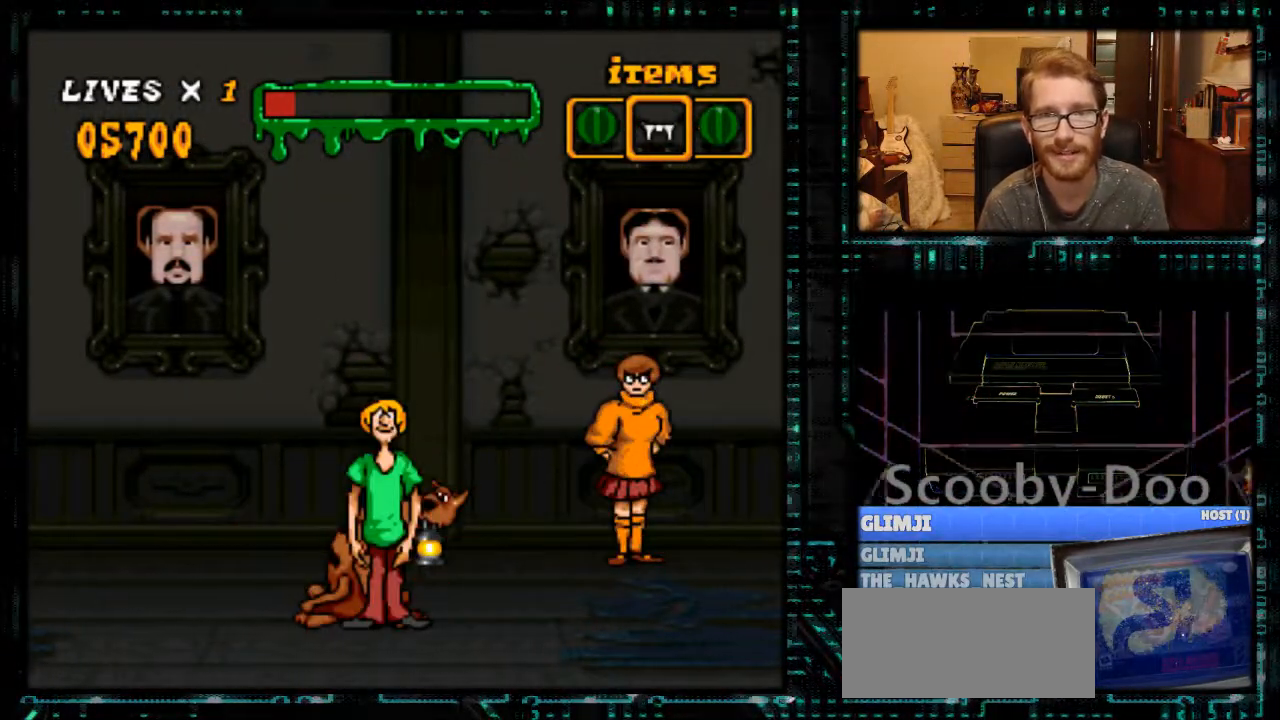
{"buttons": ["Y", "DPAD_RIGHT"], "events": []}
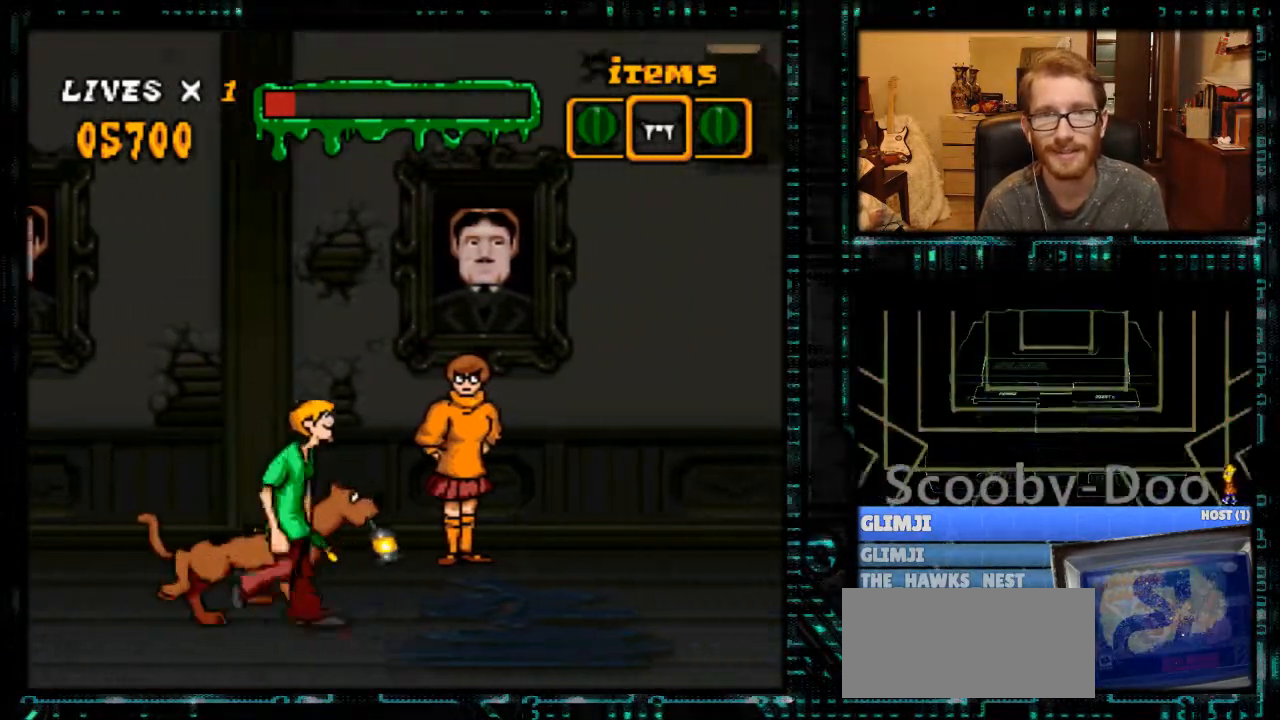
{"buttons": ["R1", "DPAD_RIGHT"], "events": [[33, "Y", "up"], [100, "DPAD_RIGHT", "up"], [433, "R1", "down"], [467, "DPAD_RIGHT", "down"]]}
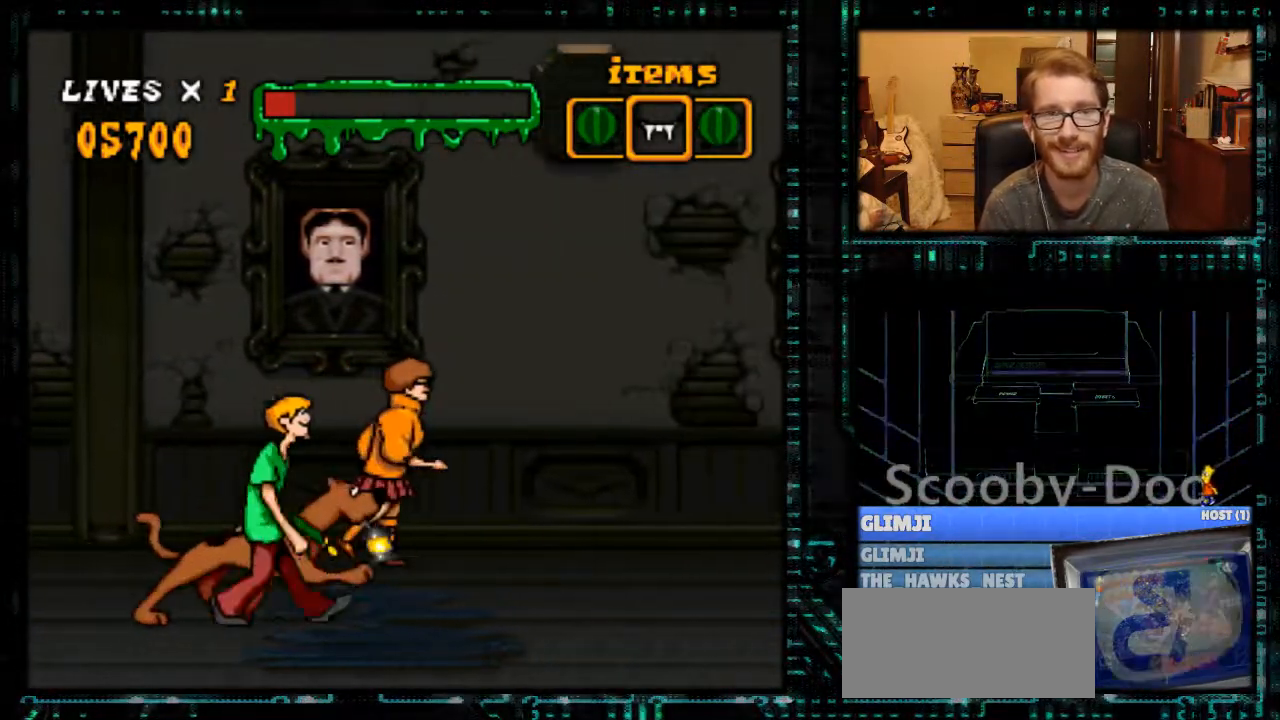
{"buttons": ["R1"], "events": [[67, "R1", "up"], [467, "DPAD_RIGHT", "up"], [500, "R1", "down"]]}
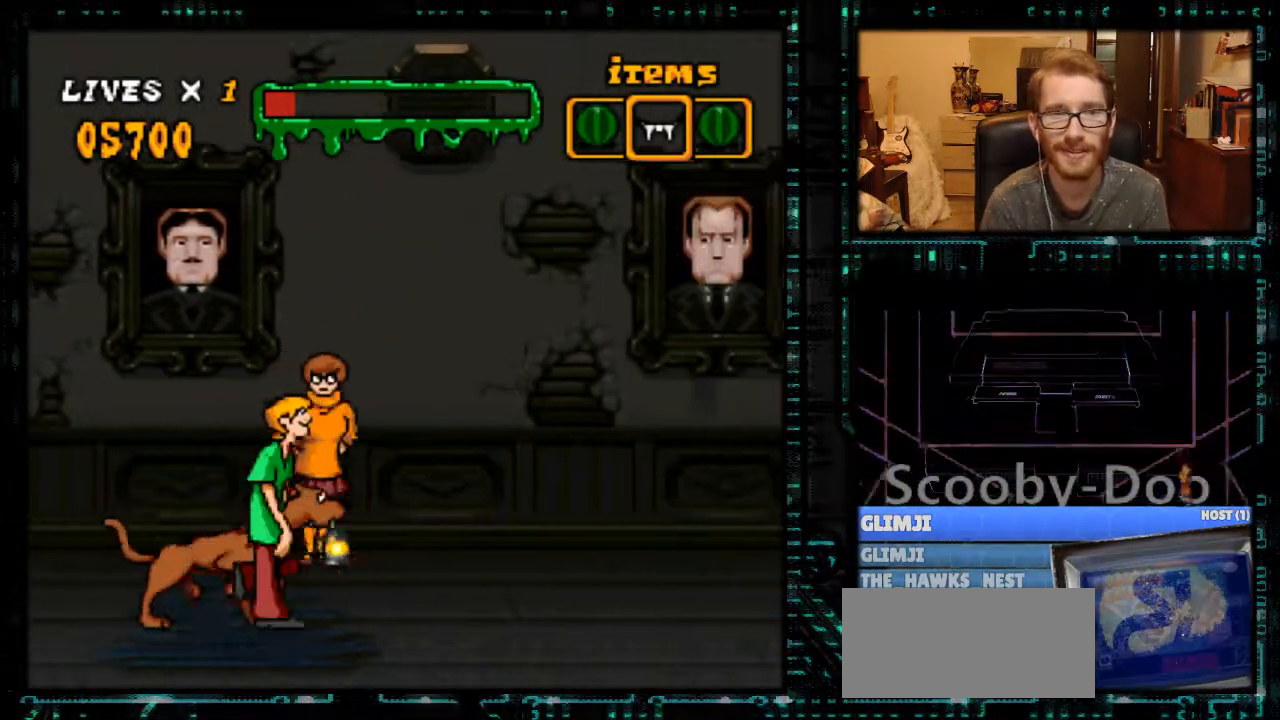
{"buttons": [], "events": [[133, "R1", "up"]]}